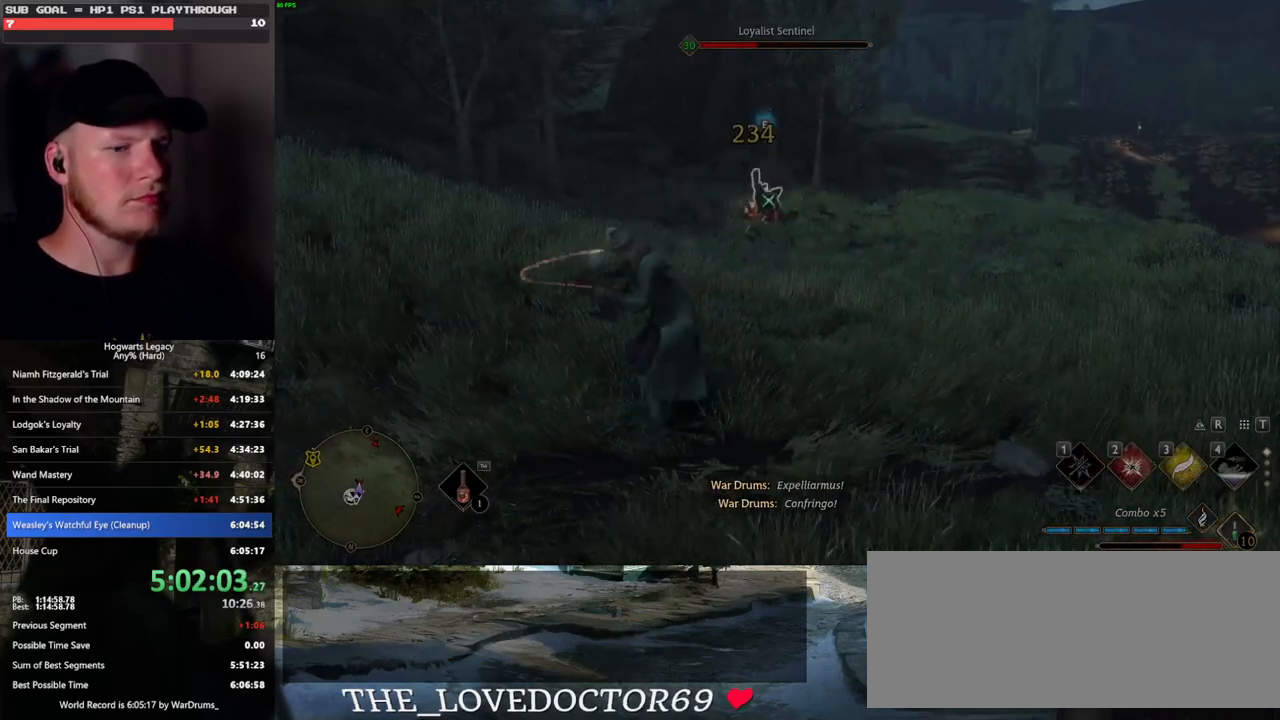
Gameplay with keyboard and mouse; each line is a JSON object with the keys and mouse buttons held at the frame after it. "events" lists presses ("down") and releases ("up") of ".", "/", "0", "1", "2", "3", "4", "5", "6", "7", "8", "9", "a", "alt_l", "alt_r", "b", "backslash", "backspace", "c", "caps_lock", "comma", "ctrl_l", "ctrl_r", "d", "e", "equals", "escape", "f", "f1", "f10", "f11", "f12", "f2", "f3", "f4", "f5", "f6", "f7", "f8", "f9", "g", "h", "i", "j", "k", "l", "lbracket", "m", "minus", "n", "o", "p", "q", "quote", "r", "rbracket", "return", "s", "semicolon", "shift_l", "shift_r", "space", "super", "t", "tab", "tilde", "u", "v", "w", "x", "y", "z", "mouse_left", "mouse_wheel", "mouse_right", "mouse_mb4" and "mouse_mb5" between this image and that frame as [ms after this image, input, new state], when the widget could be followed in between. "mouse_left", "mouse_wheel", "mouse_right", "mouse_mb4", "mouse_mb5" = the "left", "wheel", "right", "mb4", "mb5" buttons of the "mouse" list. No other keys are recorded. "wheel" means that the mouse wheel is clicked or scrolled. Mouse movement is not recorded.
{"keys": ["w"], "mouse": [], "events": [[217, "mouse_wheel", "down"], [450, "mouse_wheel", "up"]]}
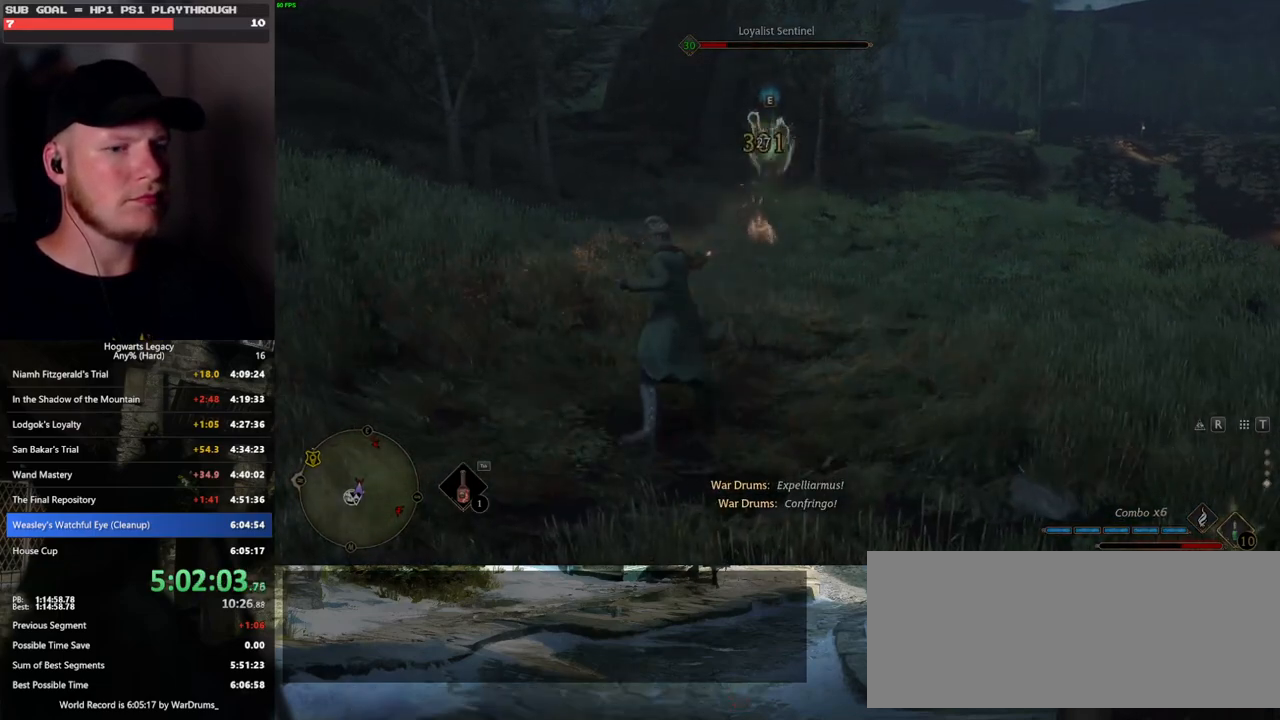
{"keys": ["1", "w"], "mouse": [], "events": [[250, "1", "down"], [350, "1", "up"], [450, "1", "down"]]}
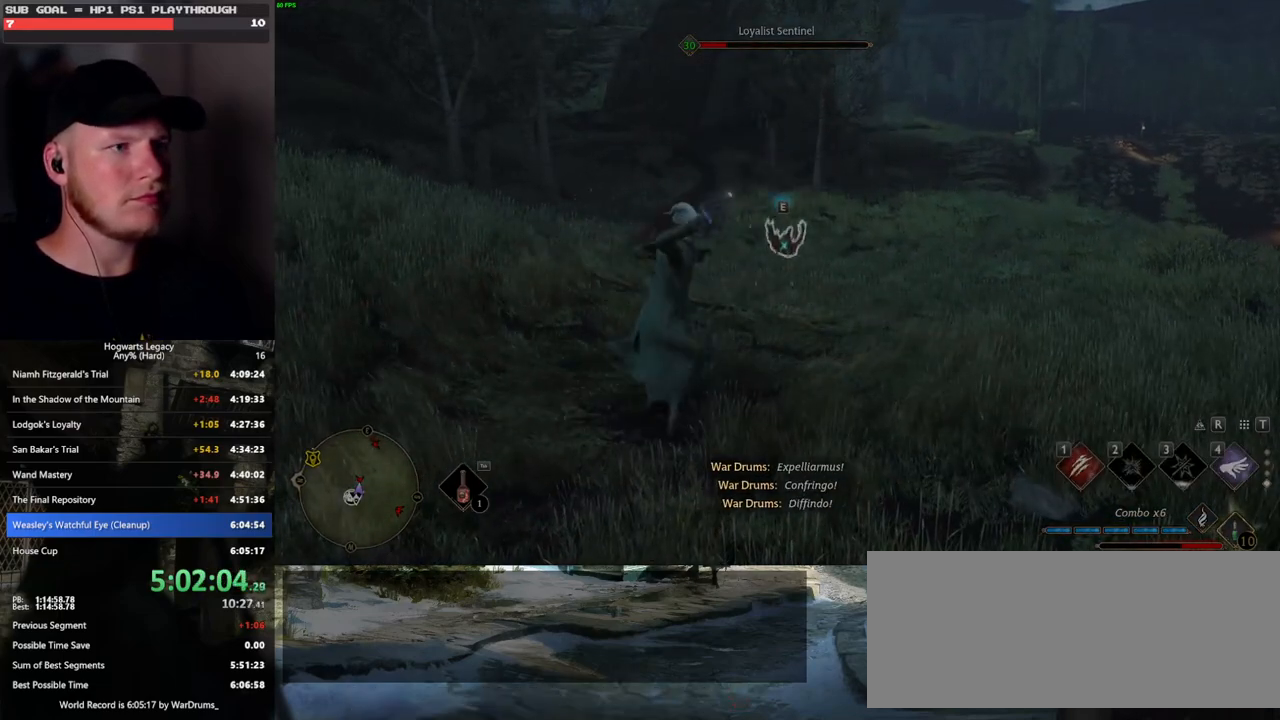
{"keys": ["w"], "mouse": [], "events": [[33, "1", "up"]]}
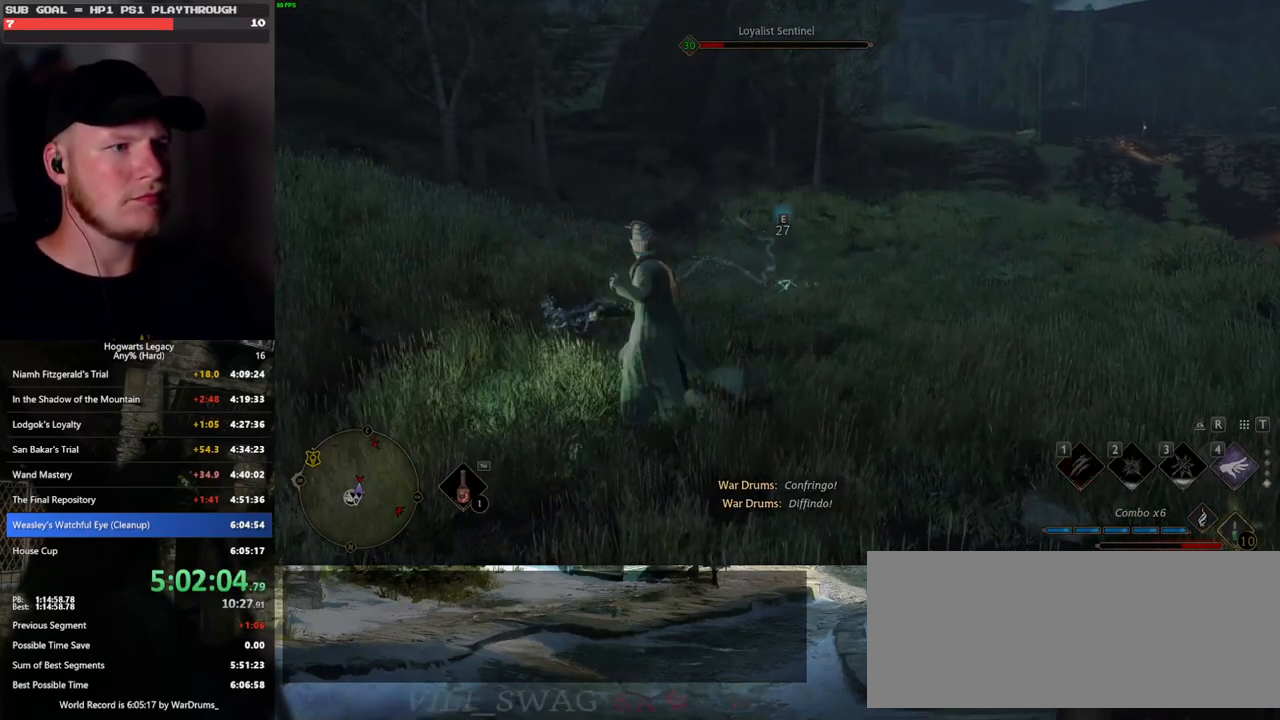
{"keys": ["w"], "mouse": ["left"], "events": [[283, "mouse_left", "down"], [417, "mouse_left", "up"], [483, "mouse_left", "down"]]}
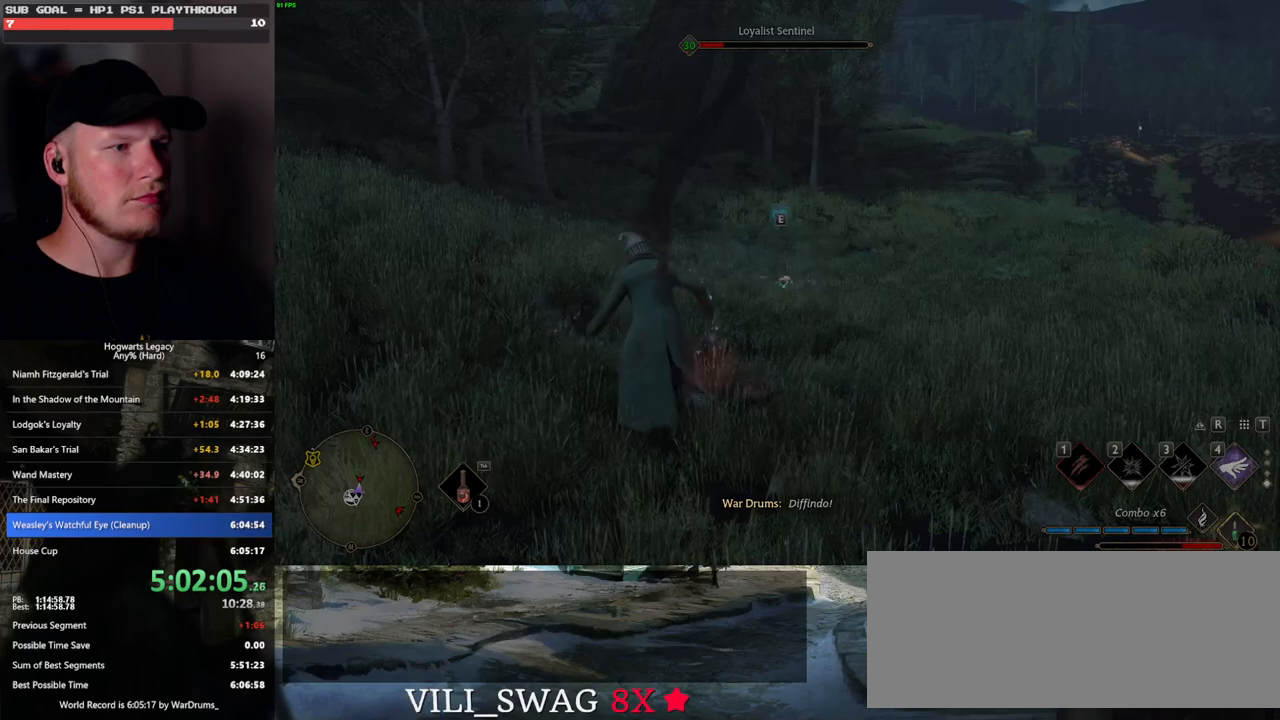
{"keys": ["w"], "mouse": [], "events": [[100, "mouse_left", "up"], [167, "mouse_left", "down"], [267, "mouse_left", "up"], [350, "mouse_left", "down"], [433, "mouse_left", "up"]]}
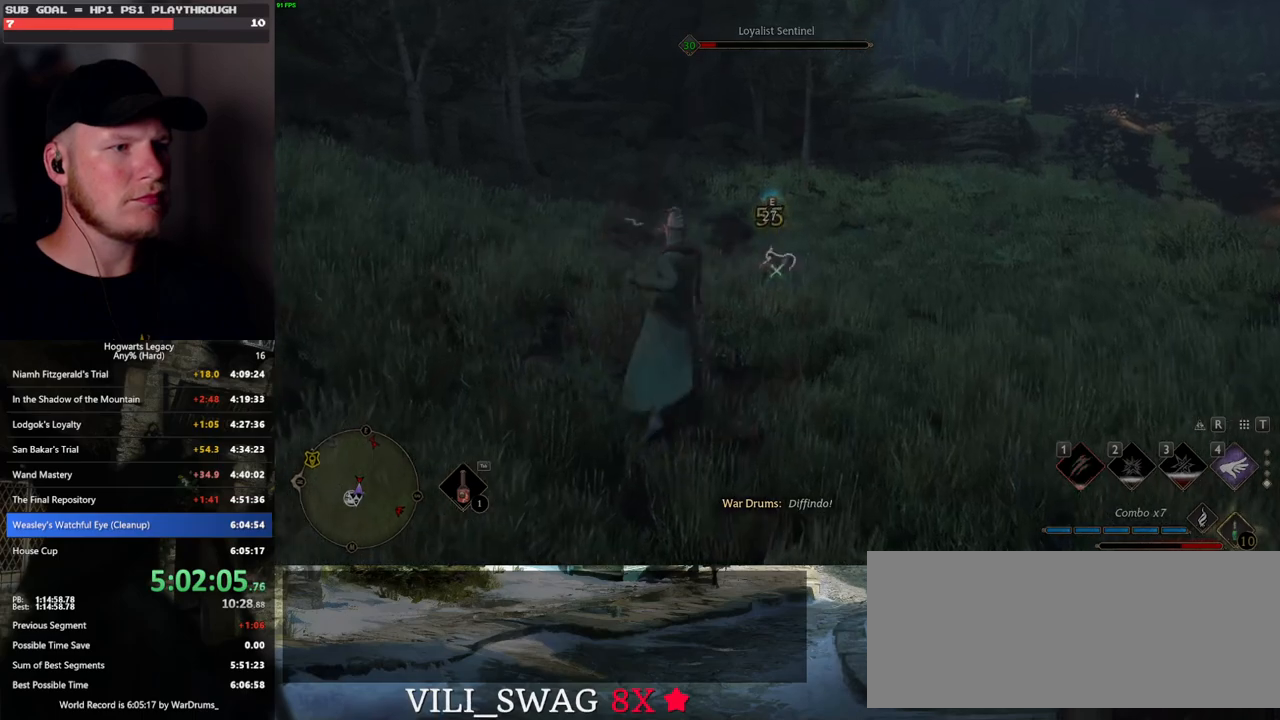
{"keys": ["w"], "mouse": [], "events": [[17, "mouse_left", "down"], [117, "mouse_left", "up"], [200, "mouse_left", "down"], [283, "mouse_left", "up"], [367, "mouse_left", "down"], [450, "mouse_left", "up"]]}
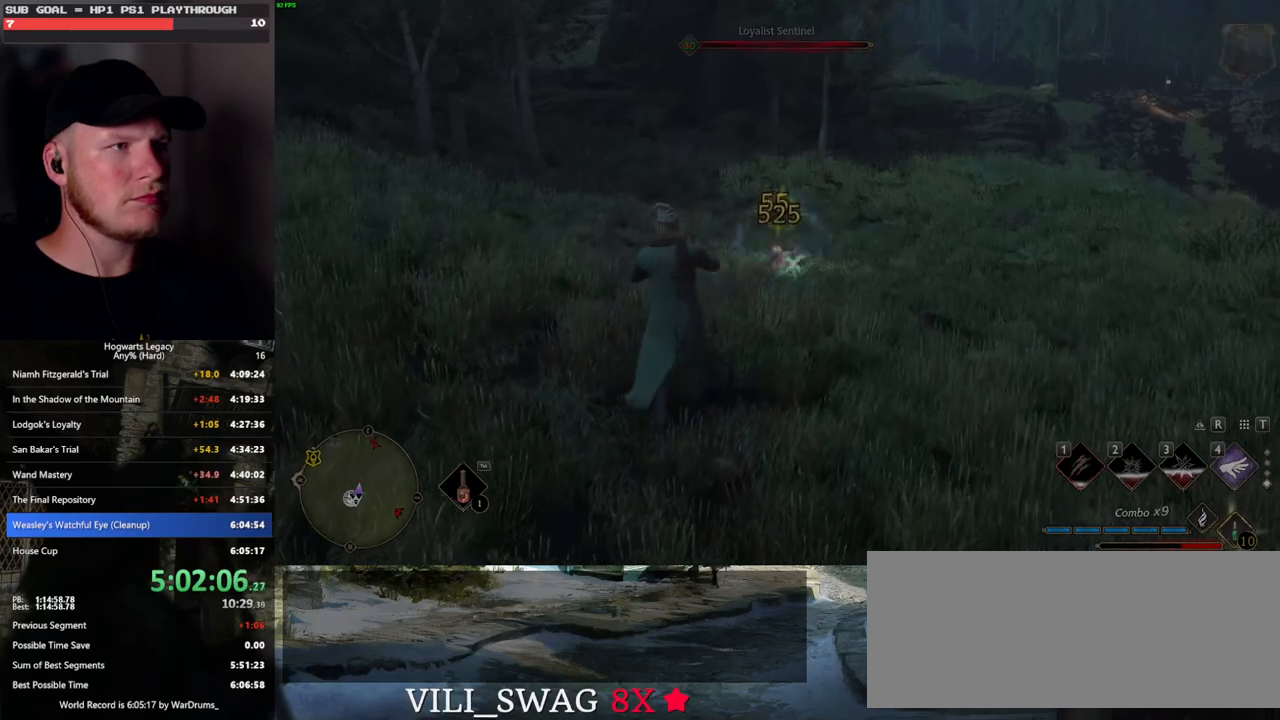
{"keys": ["a", "w"], "mouse": [], "events": [[33, "mouse_left", "down"], [133, "mouse_left", "up"], [383, "a", "down"]]}
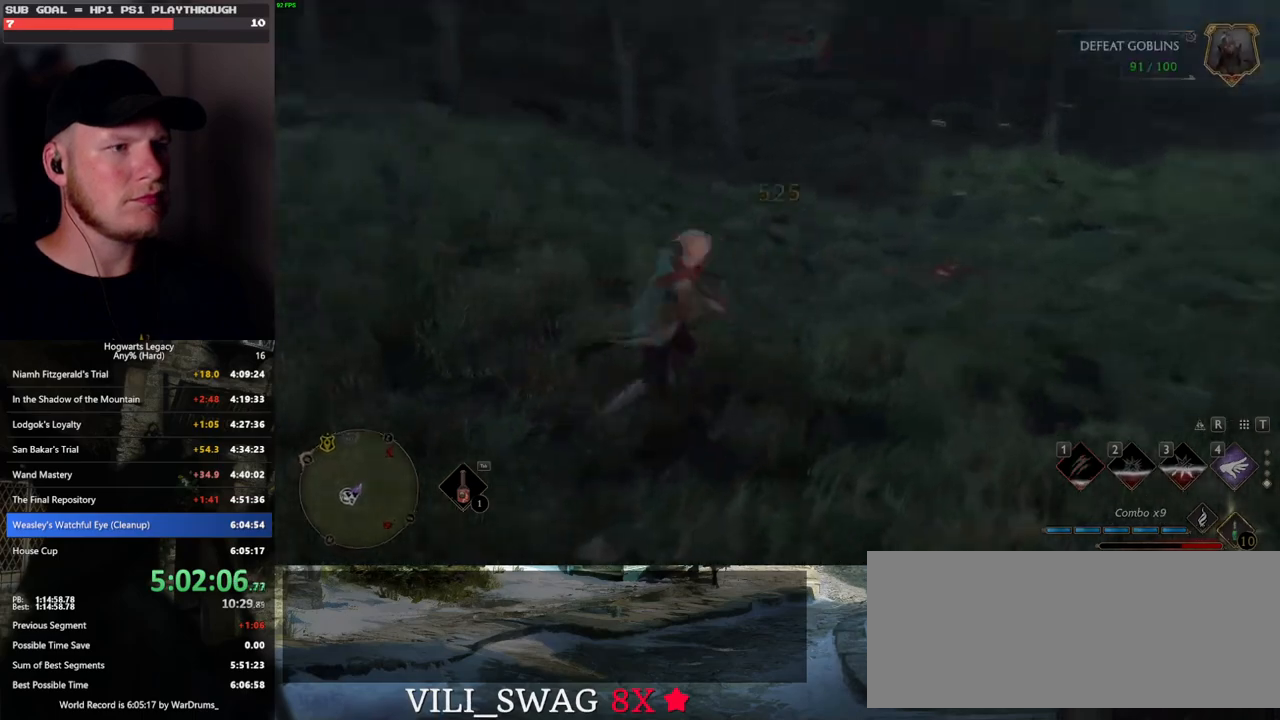
{"keys": ["w"], "mouse": [], "events": [[217, "a", "up"]]}
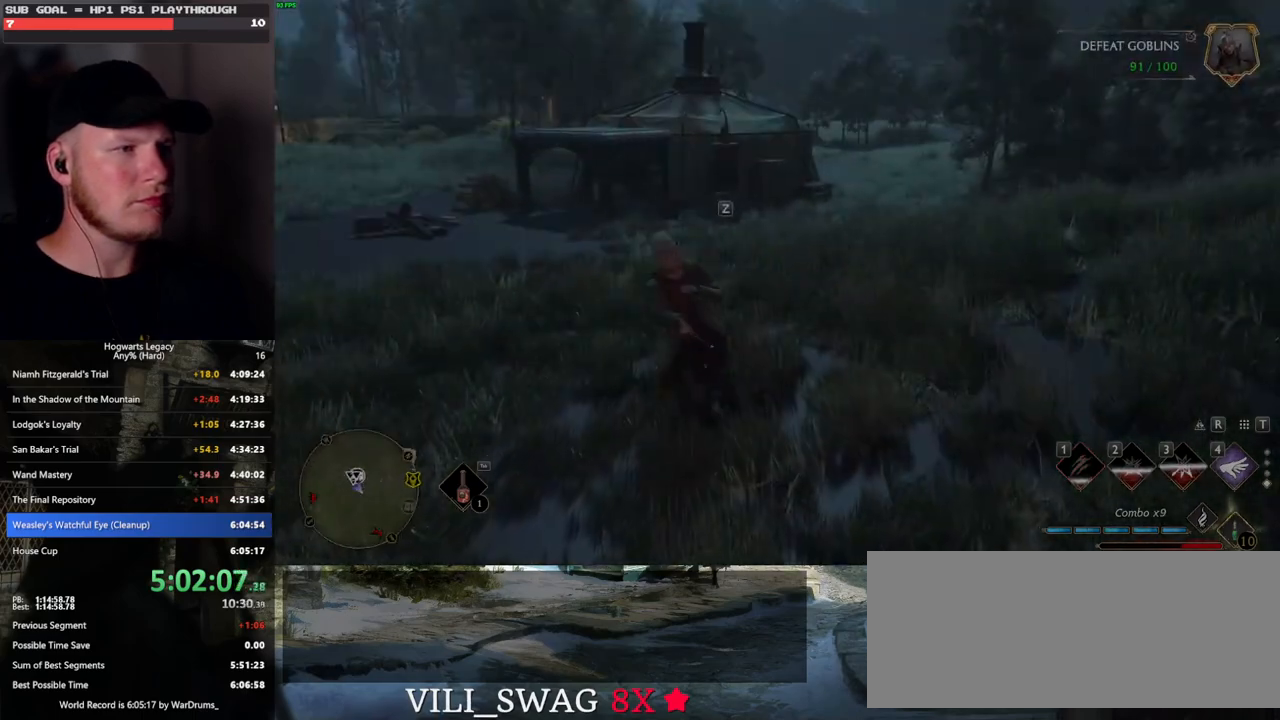
{"keys": ["space", "w"], "mouse": [], "events": [[283, "space", "down"]]}
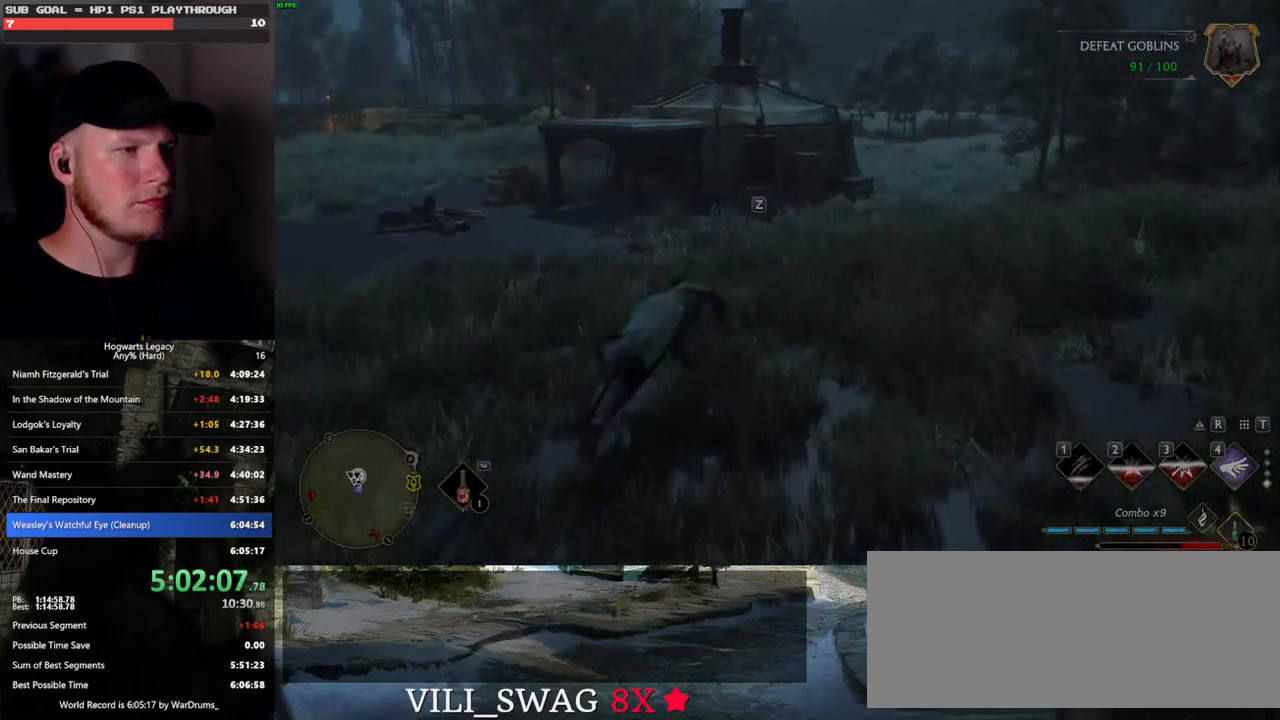
{"keys": ["w"], "mouse": [], "events": [[350, "shift_l", "down"], [350, "space", "up"], [467, "shift_l", "up"]]}
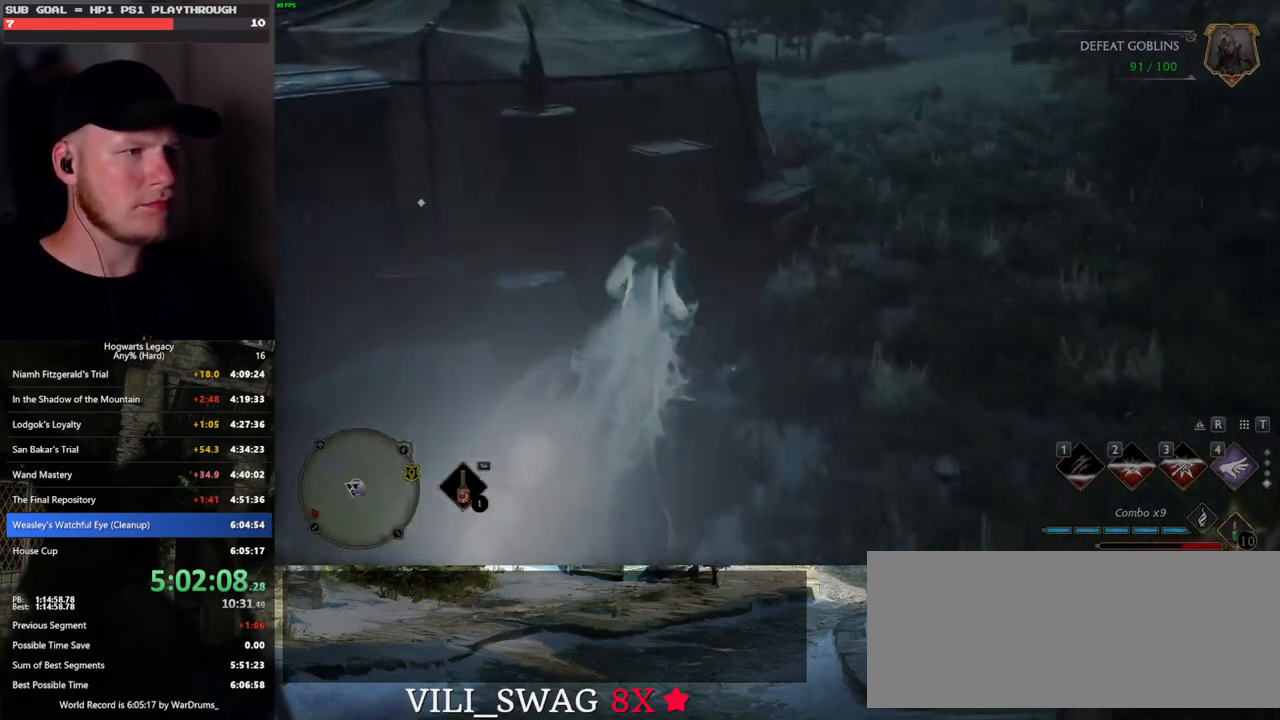
{"keys": ["d", "w"], "mouse": [], "events": [[333, "d", "down"]]}
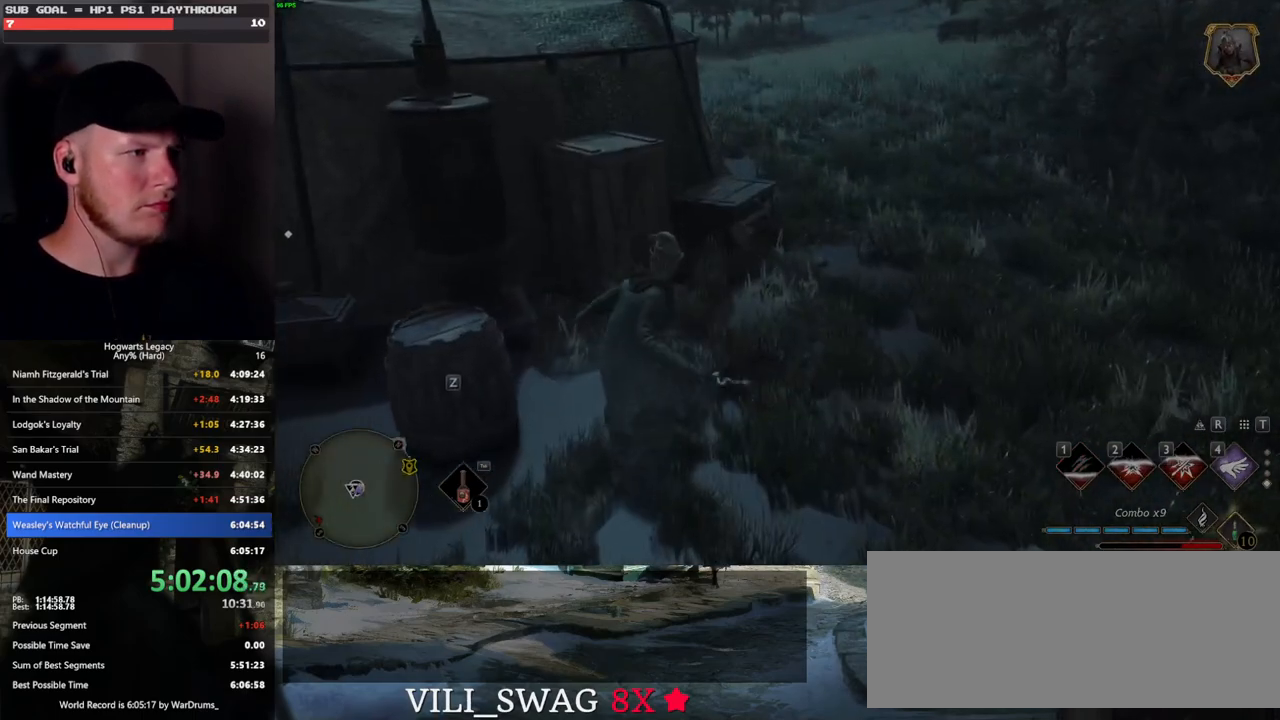
{"keys": [], "mouse": [], "events": [[33, "d", "up"], [100, "f", "down"], [267, "f", "up"], [367, "f", "down"], [450, "f", "up"], [500, "w", "up"]]}
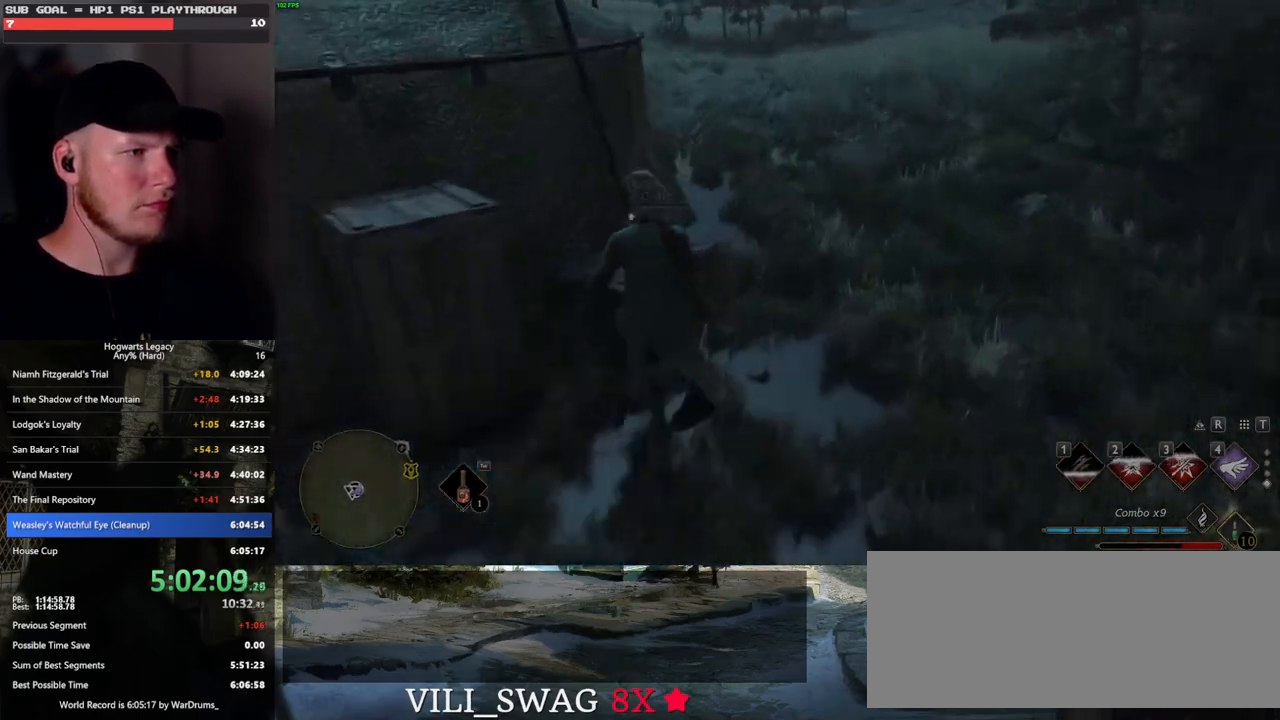
{"keys": ["a"], "mouse": [], "events": [[267, "f", "down"], [350, "f", "up"], [450, "a", "down"]]}
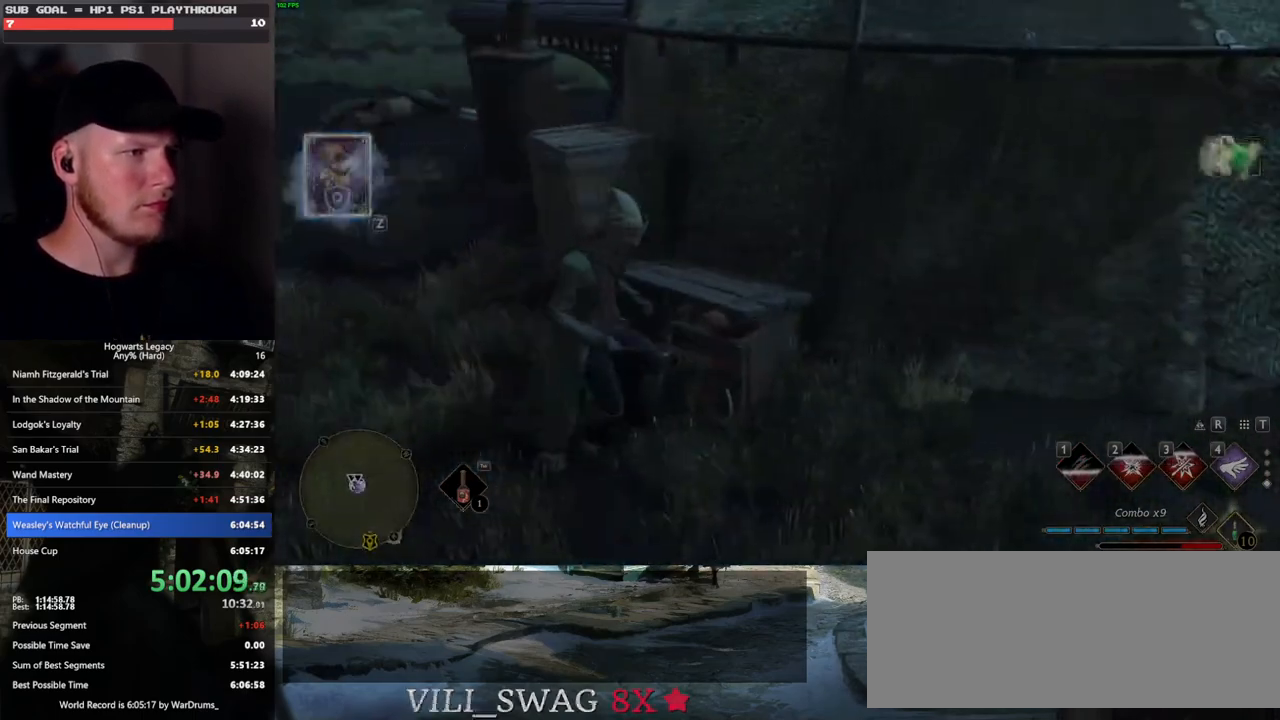
{"keys": ["w"], "mouse": [], "events": [[250, "w", "down"], [333, "a", "up"]]}
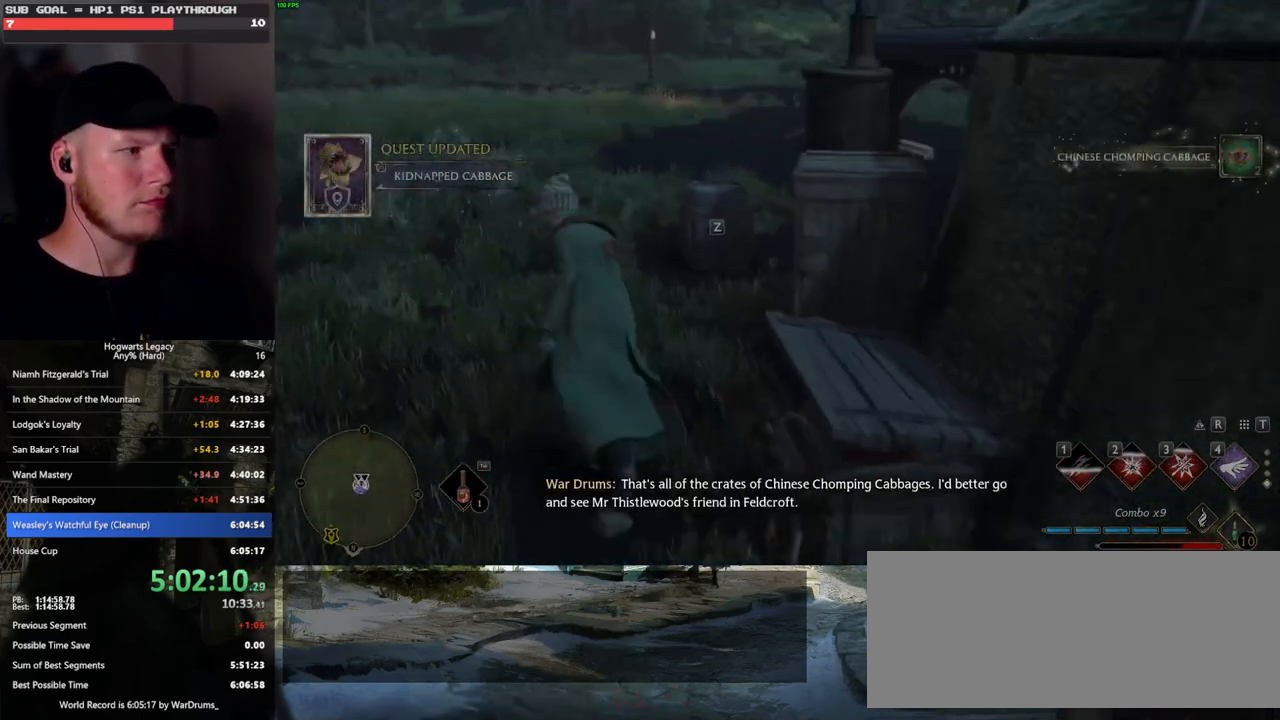
{"keys": ["tab"], "mouse": [], "events": [[17, "tab", "down"], [117, "w", "up"]]}
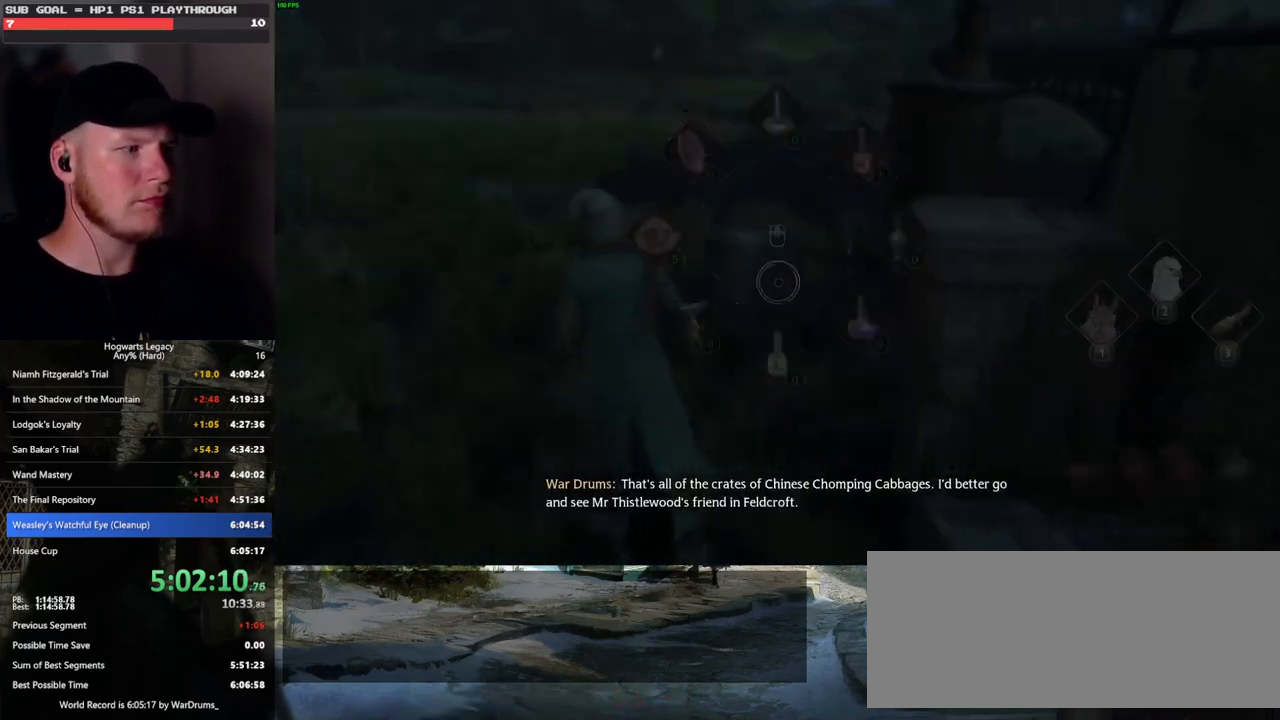
{"keys": ["w"], "mouse": [], "events": [[33, "3", "down"], [133, "3", "up"], [250, "tab", "up"], [383, "w", "down"]]}
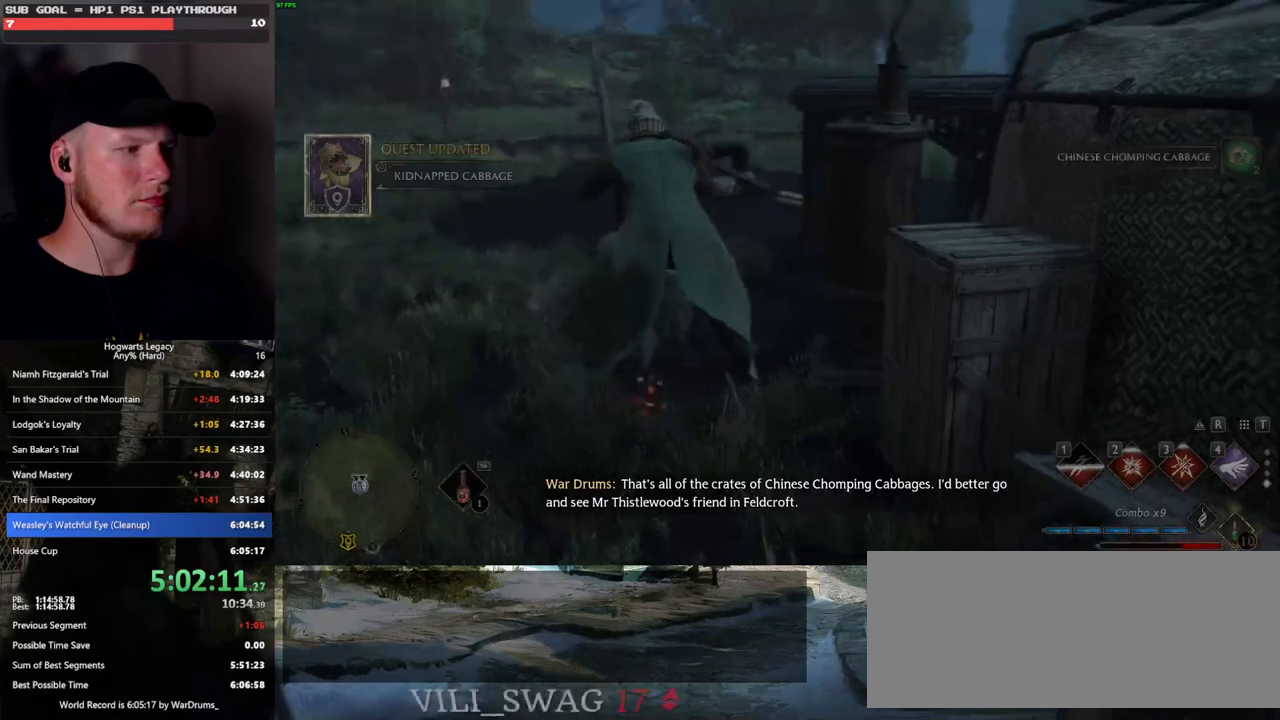
{"keys": ["w"], "mouse": [], "events": [[267, "space", "down"], [467, "space", "up"]]}
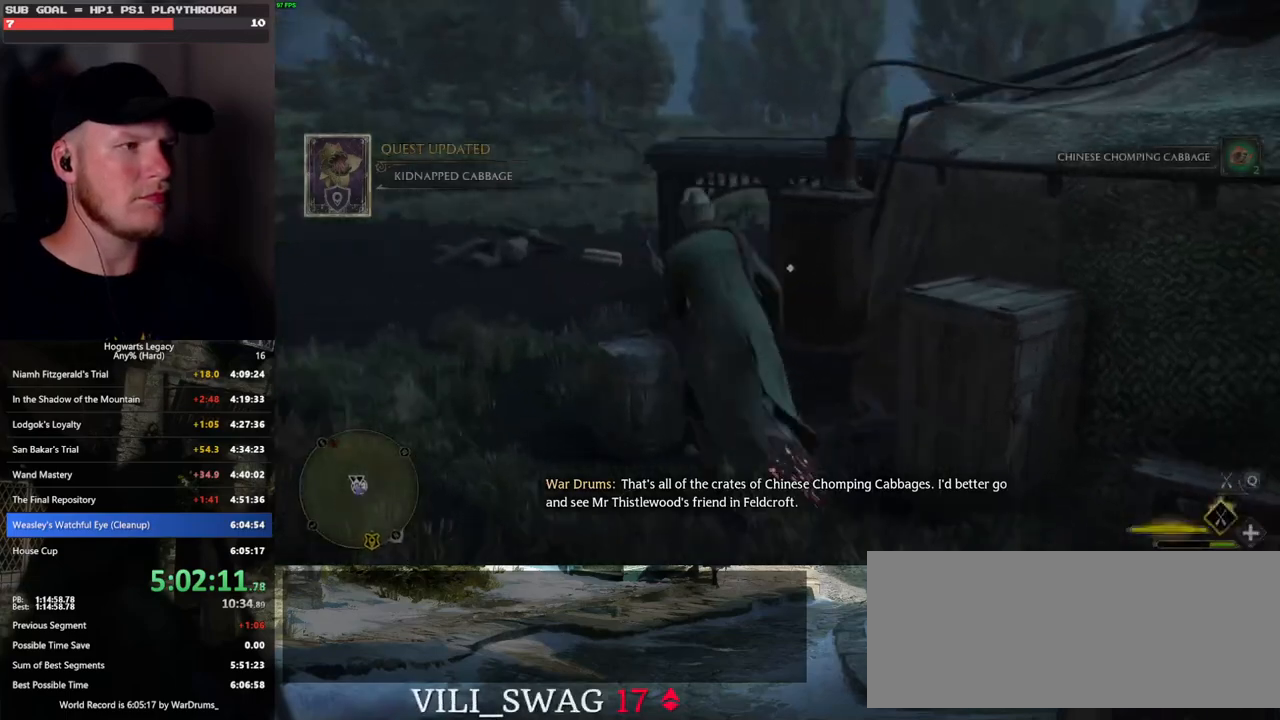
{"keys": ["w"], "mouse": [], "events": []}
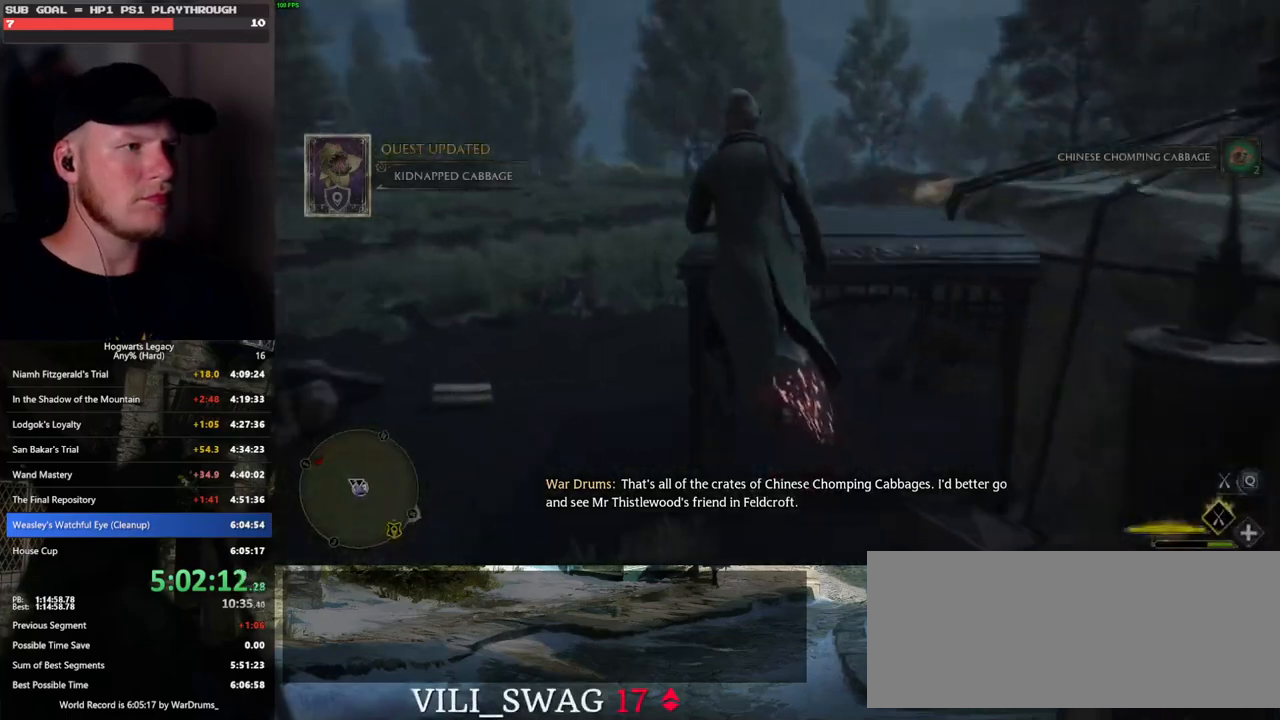
{"keys": ["w"], "mouse": [], "events": [[433, "d", "down"], [467, "d", "up"]]}
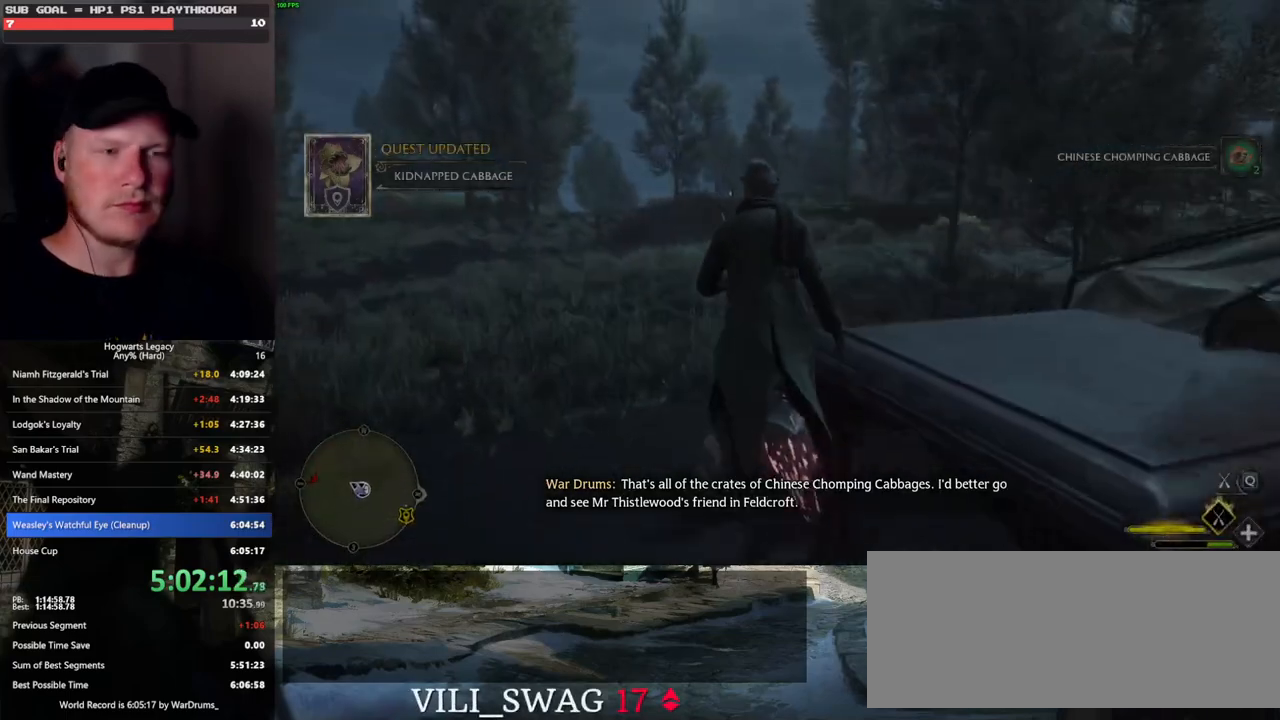
{"keys": ["d", "w"], "mouse": [], "events": [[400, "d", "down"]]}
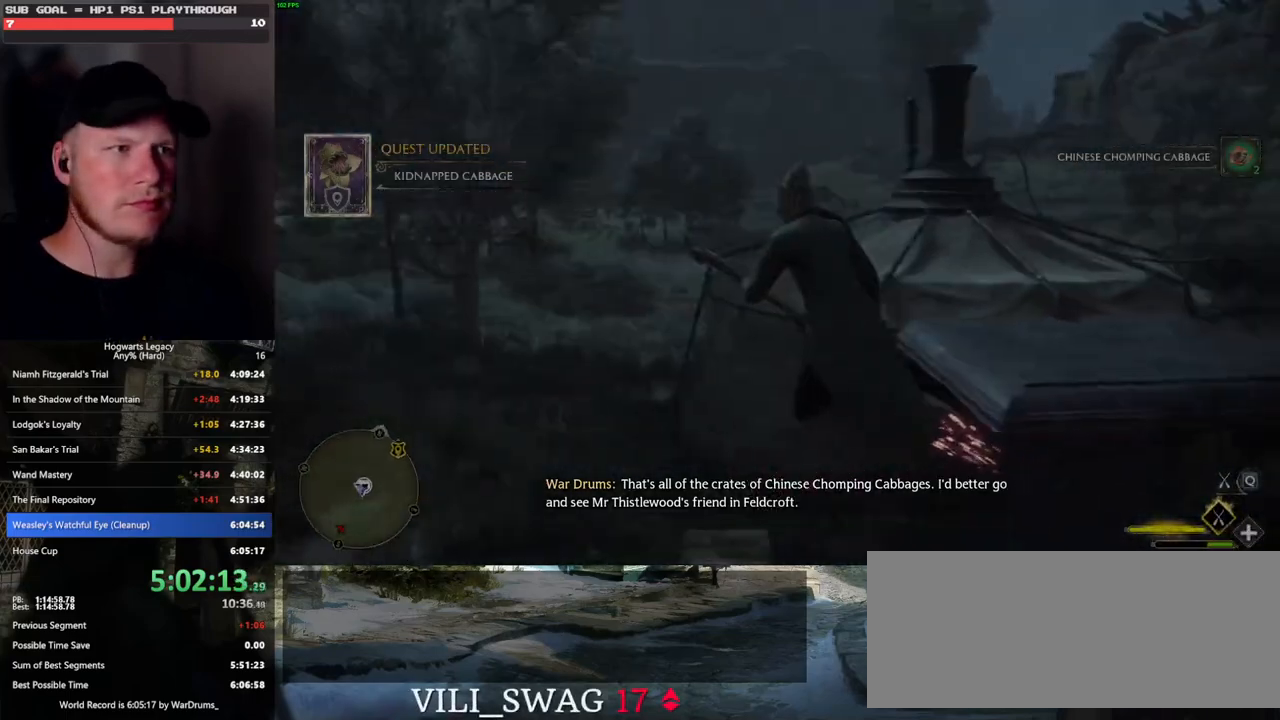
{"keys": ["w"], "mouse": [], "events": [[150, "d", "up"], [300, "r", "down"], [383, "r", "up"]]}
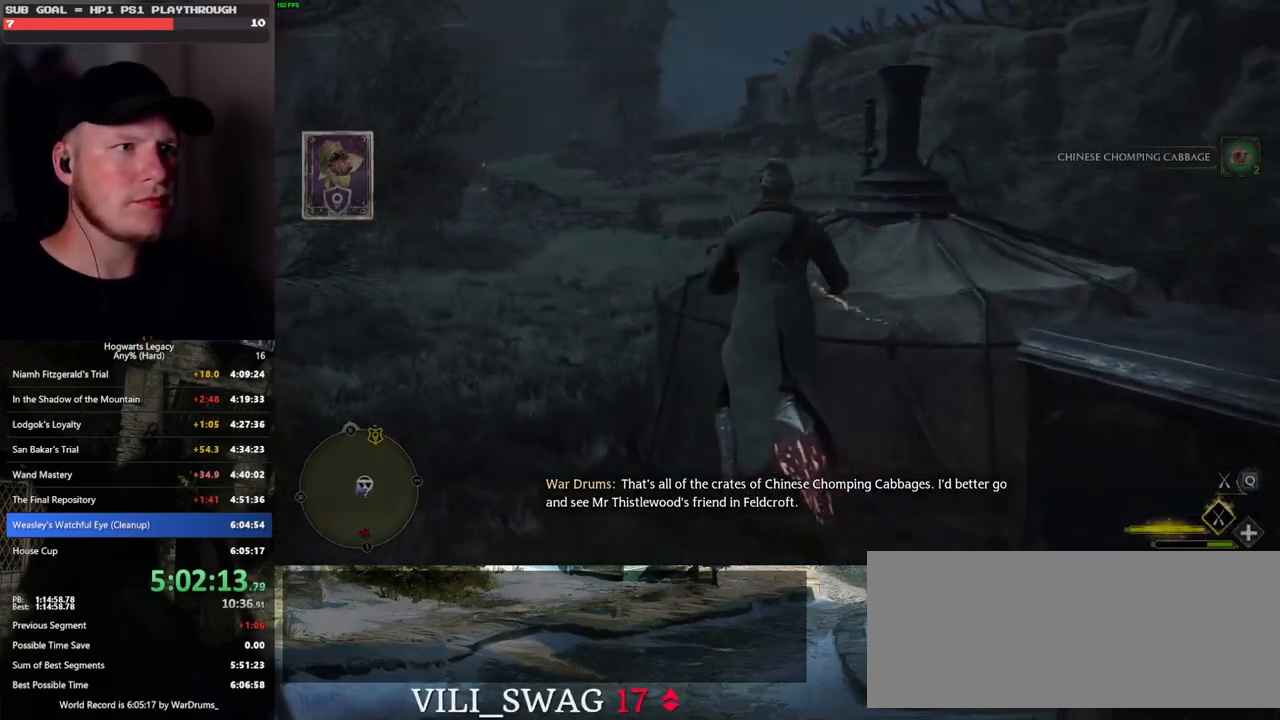
{"keys": ["space", "w"], "mouse": ["left"], "events": [[17, "mouse_left", "down"], [367, "space", "down"]]}
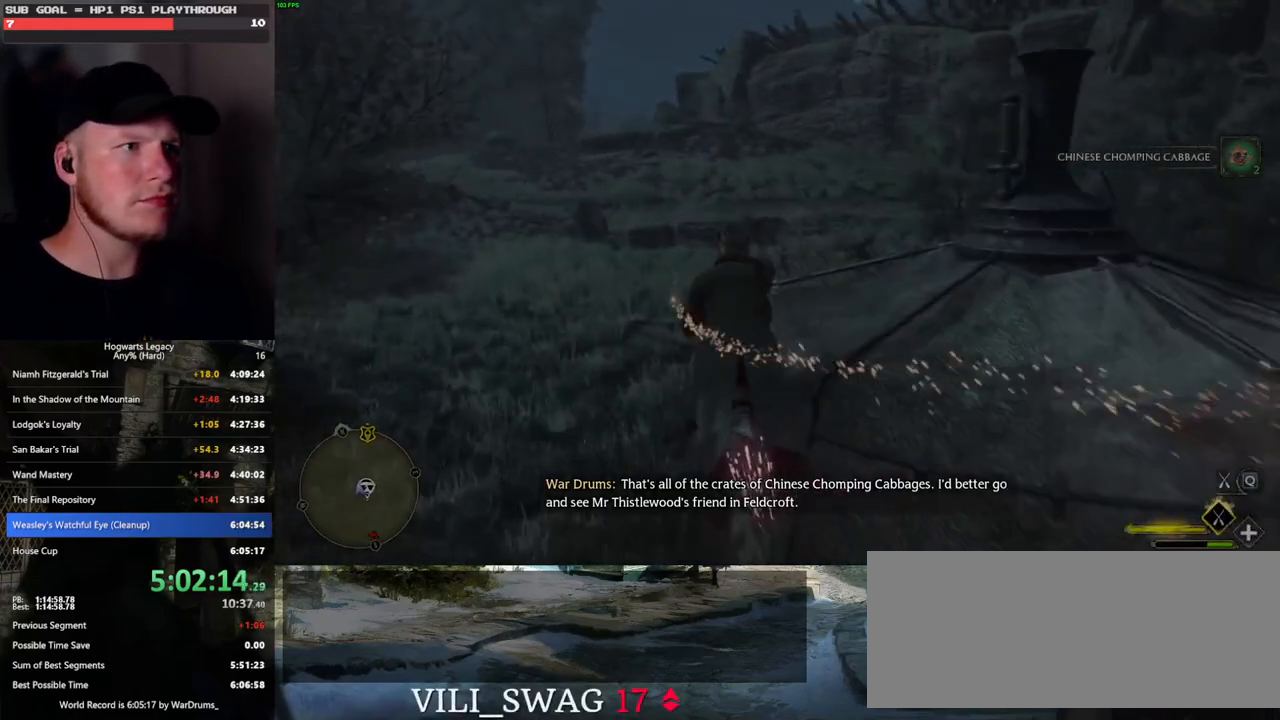
{"keys": ["w"], "mouse": ["left"], "events": [[300, "space", "up"]]}
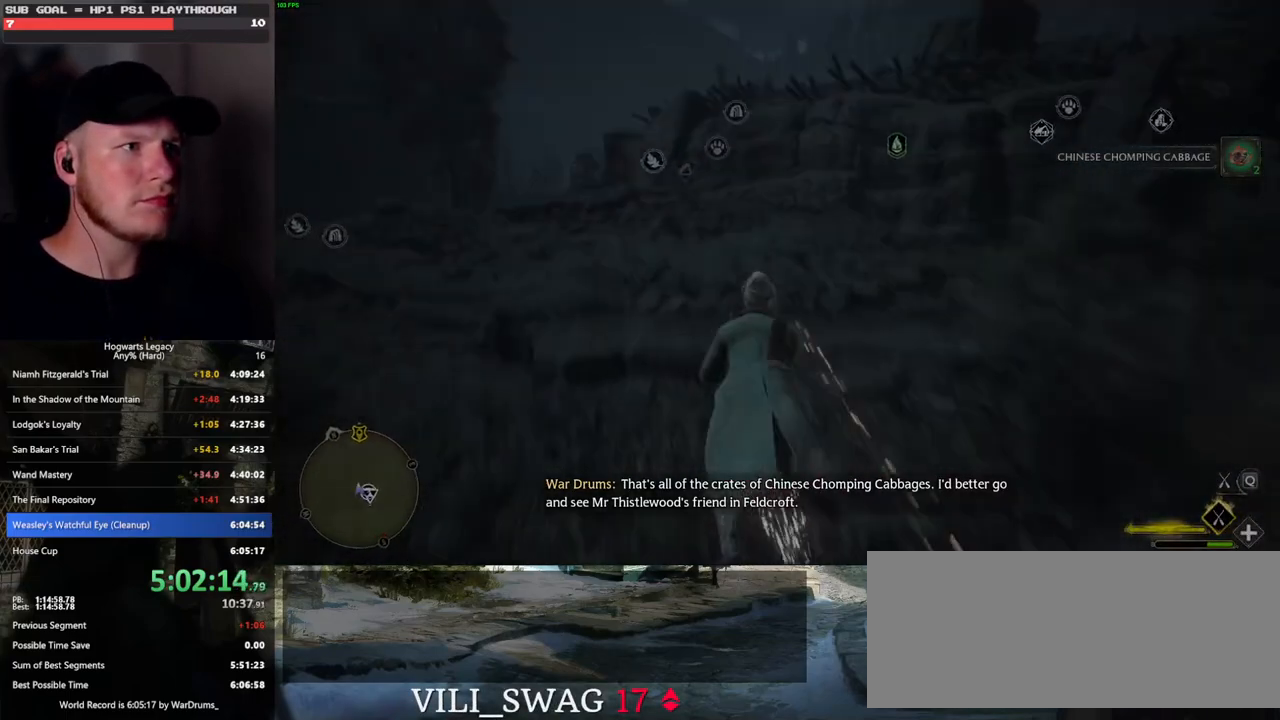
{"keys": ["w"], "mouse": ["left"], "events": [[150, "space", "down"], [433, "space", "up"]]}
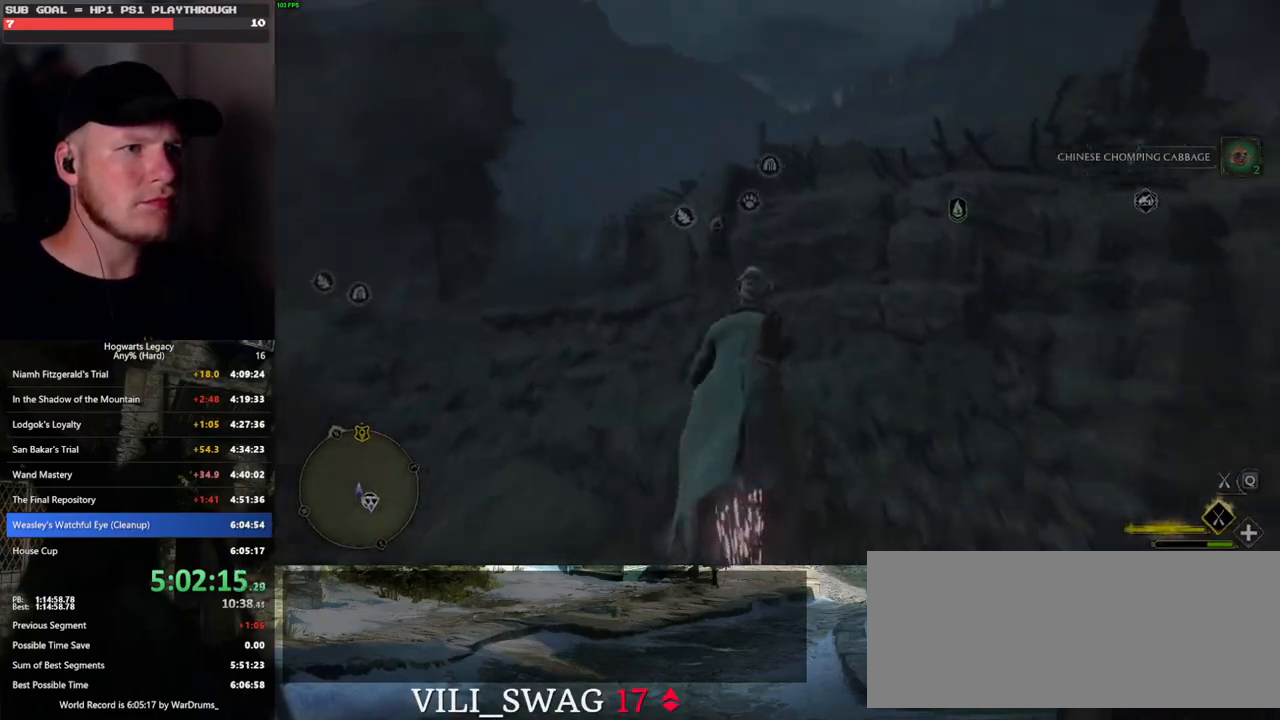
{"keys": ["w"], "mouse": ["left"], "events": [[17, "space", "down"], [267, "space", "up"]]}
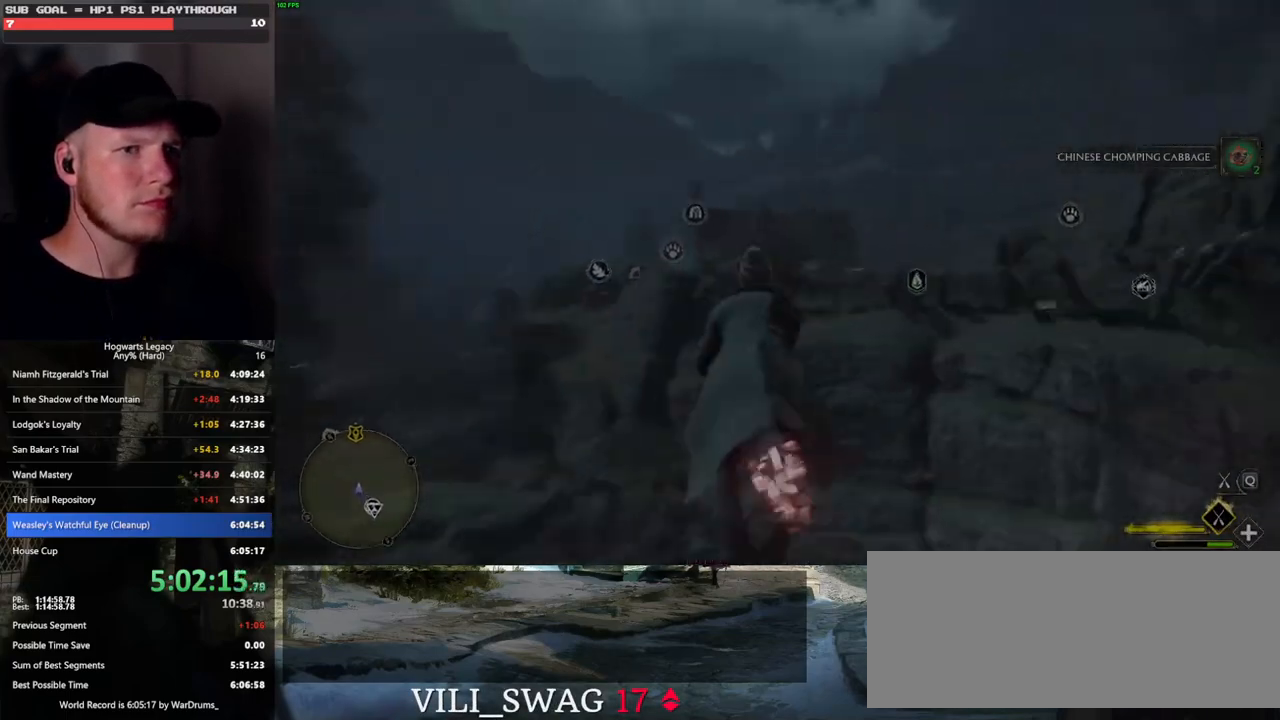
{"keys": ["w"], "mouse": ["left"], "events": [[17, "d", "down"], [300, "d", "up"]]}
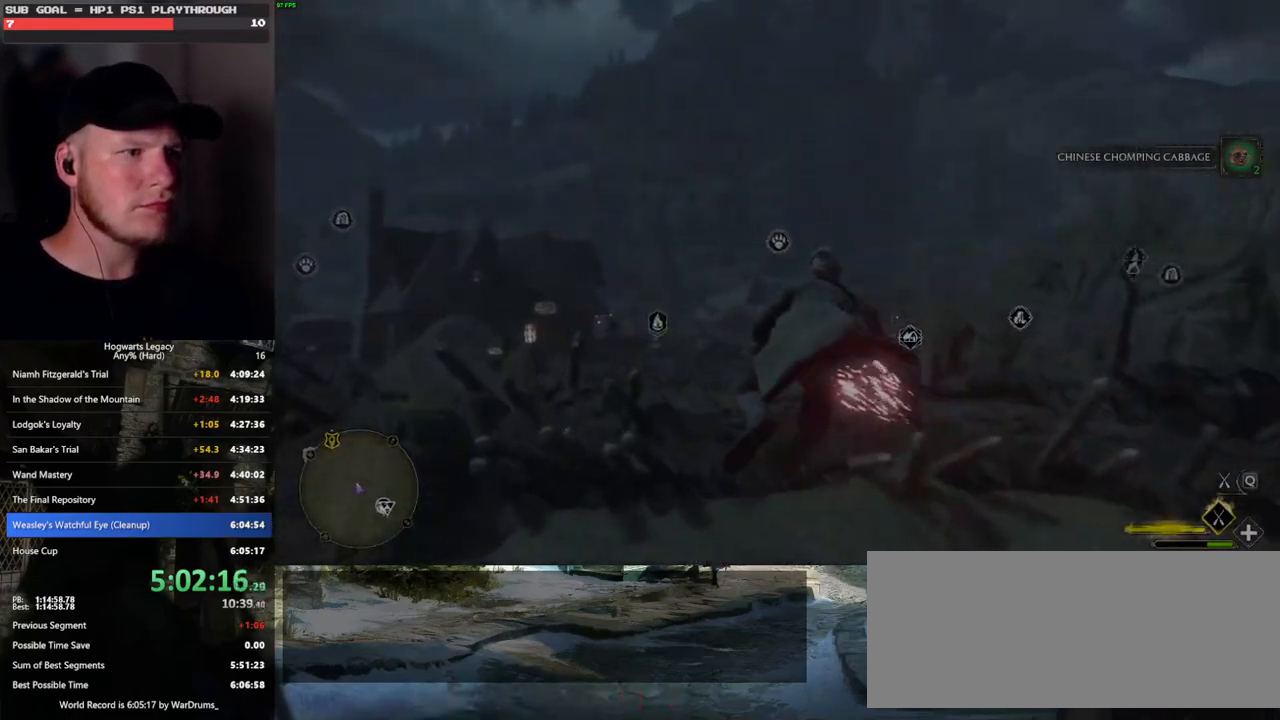
{"keys": ["d", "w"], "mouse": ["left"], "events": [[417, "d", "down"]]}
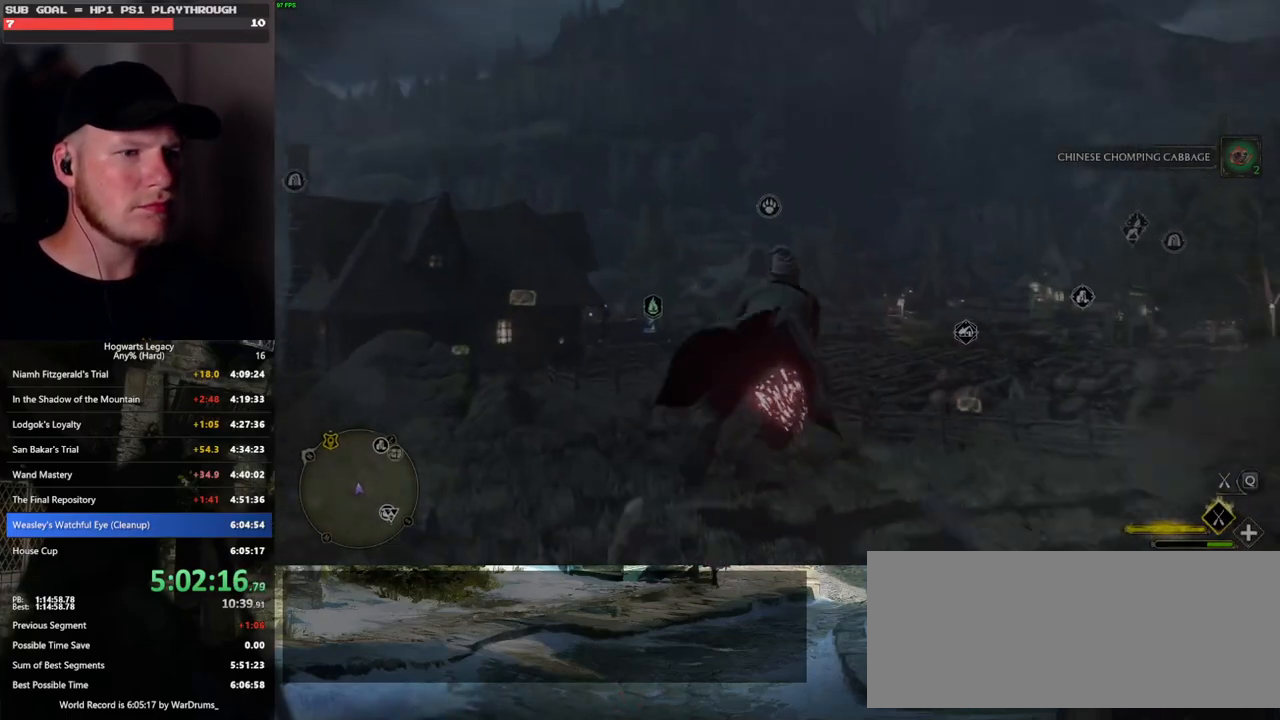
{"keys": ["d", "w"], "mouse": ["left"], "events": []}
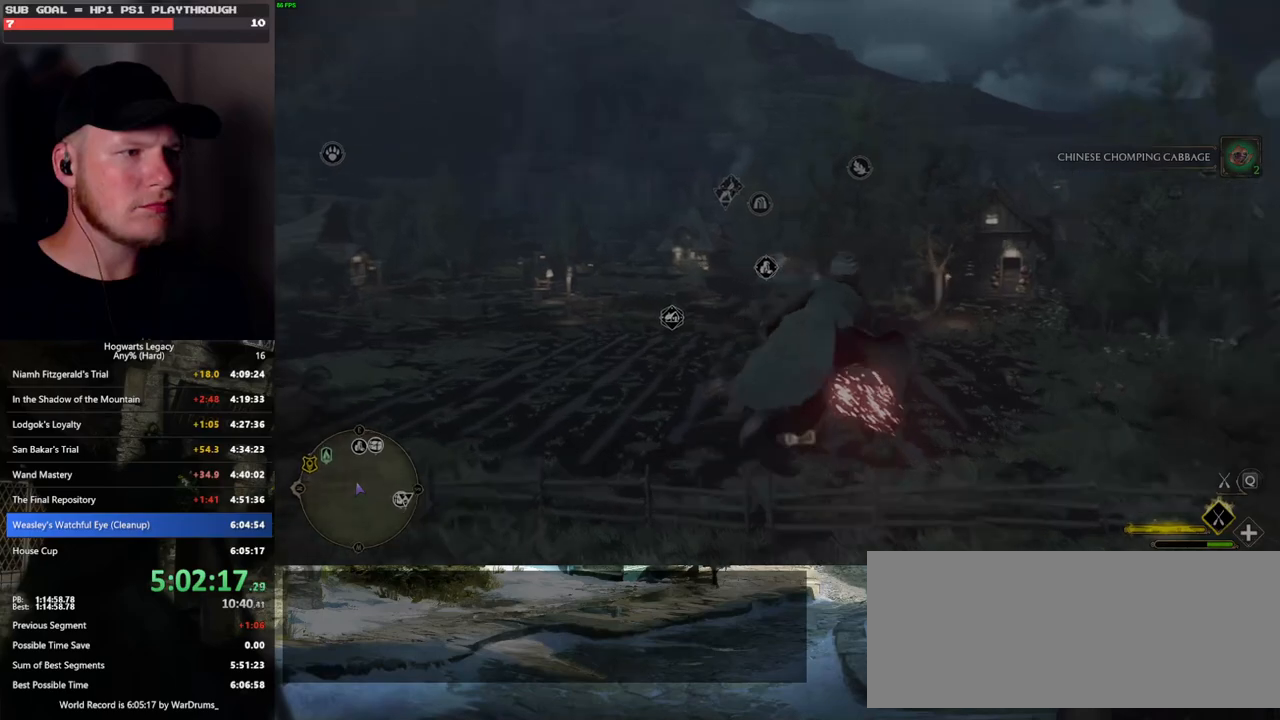
{"keys": ["a", "w"], "mouse": ["left"], "events": [[17, "d", "up"], [467, "a", "down"]]}